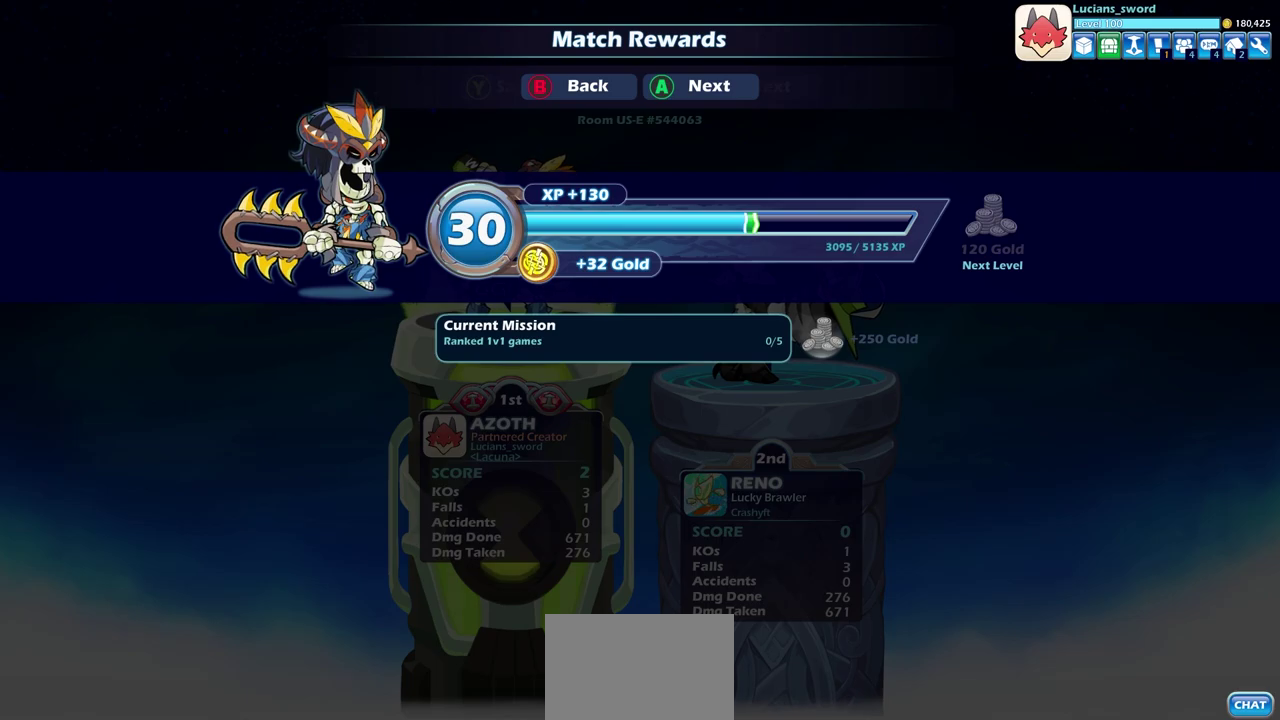
Gameplay with a controller (PlayStation layout); each line is a JSON object with the inputs held at the frame after it (dt_ms = milliseconds from this image to that frame). "events" lists button and stick changes between this image and that frame as [ms after this image, input, new state], when the widget could be followed in between. This document gives stick clicks only as held states, not as events.
{"dt_ms": 700, "buttons": ["CROSS"], "left_stick": "center", "right_stick": "center", "events": [[633, "CROSS", "down"]]}
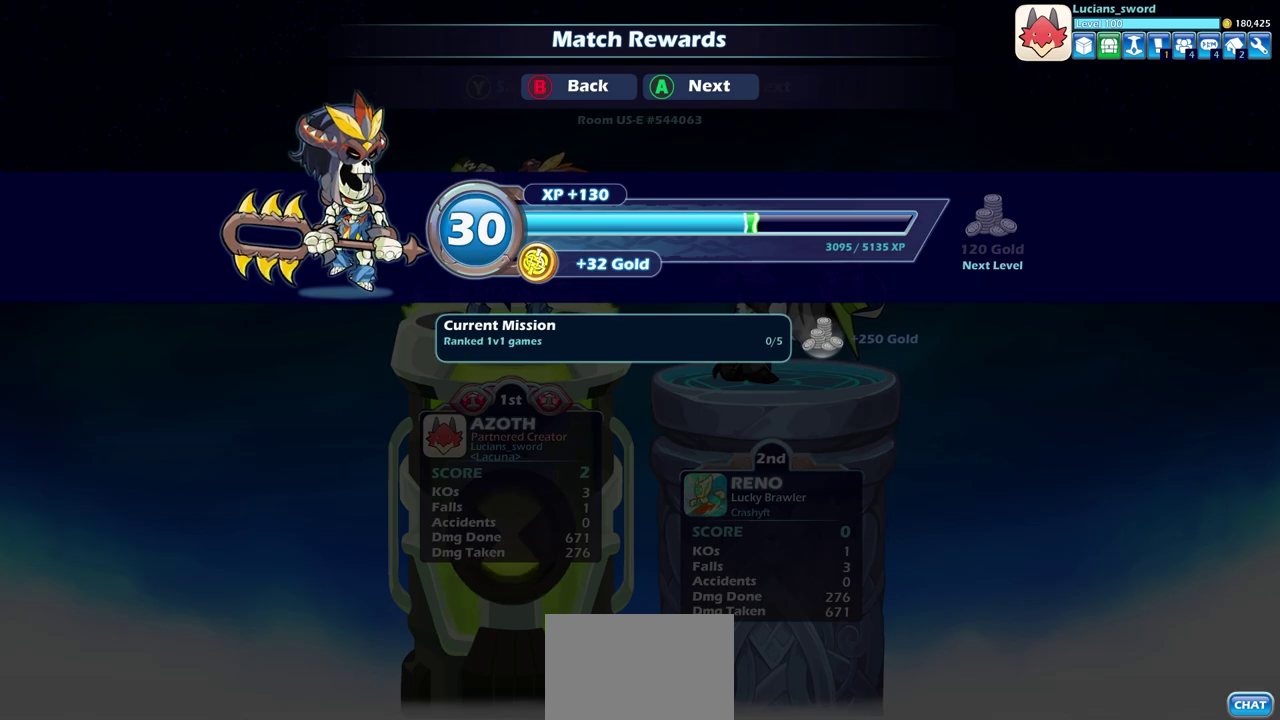
{"dt_ms": 300, "buttons": [], "left_stick": "center", "right_stick": "center", "events": [[117, "CROSS", "up"]]}
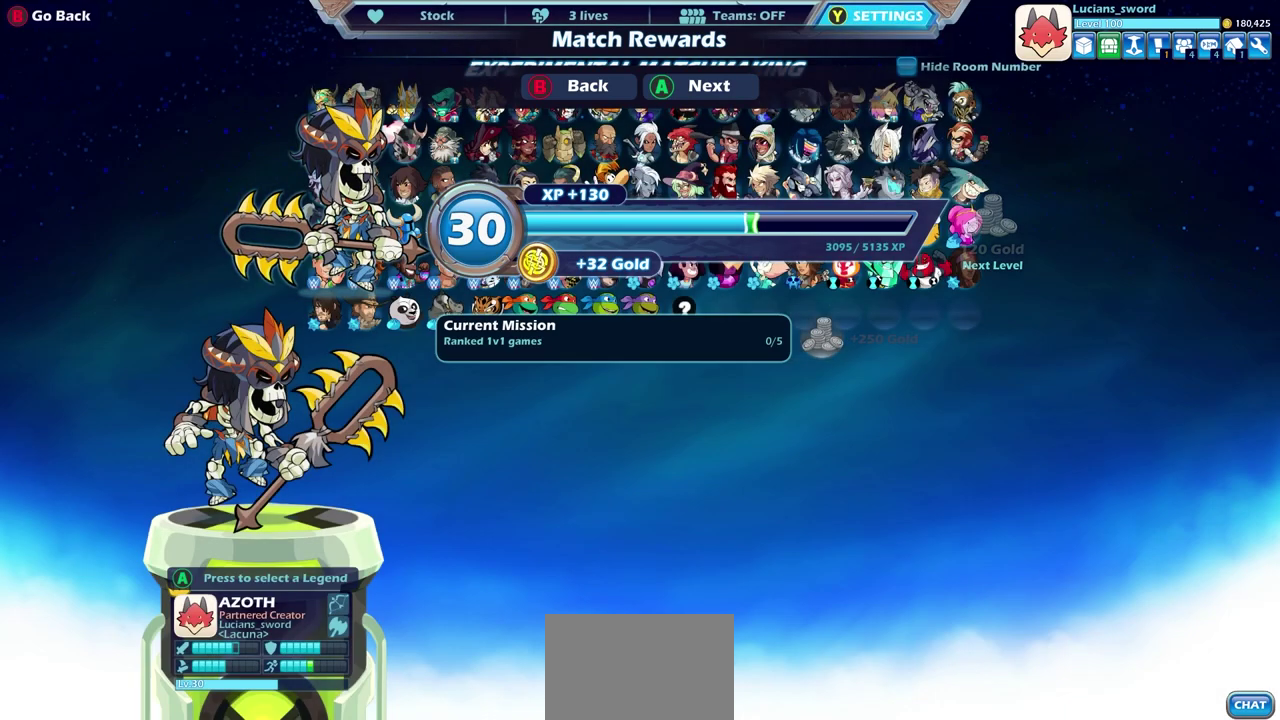
{"dt_ms": 500, "buttons": [], "left_stick": "center", "right_stick": "center", "events": []}
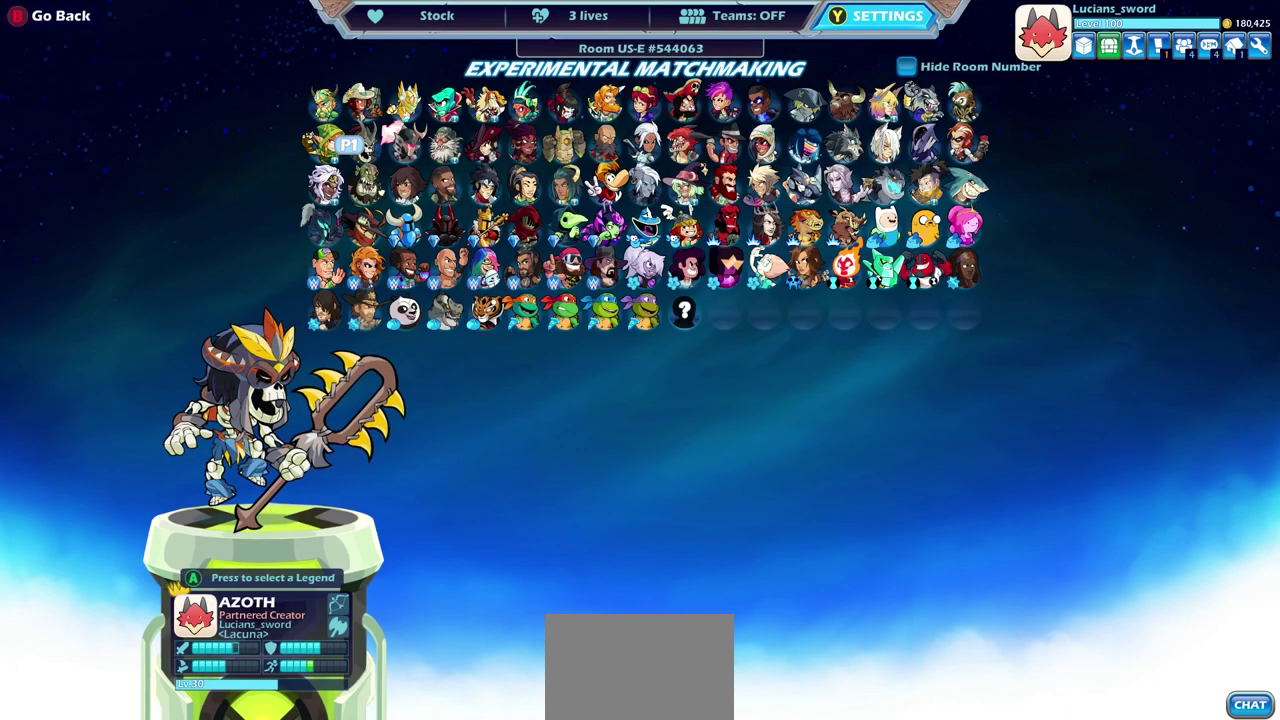
{"dt_ms": 500, "buttons": [], "left_stick": "center", "right_stick": "center", "events": [[17, "CROSS", "down"], [133, "CROSS", "up"]]}